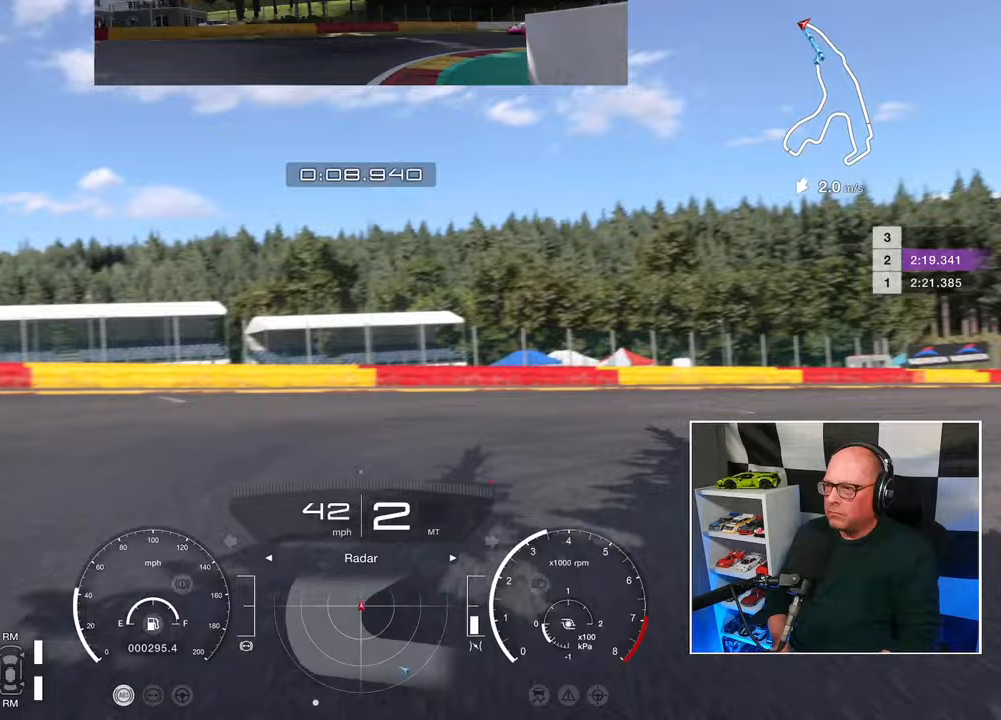
Gameplay with a controller (PlayStation layout); each line is a JSON object with the inputs held at the frame after it. "events" lists button and stick changes between this image and that frame as [ms after this image, input, new state], when the widget could be followed in between. Not read: R3.
{"buttons": ["R2"], "left_stick": "up-right", "right_stick": "center", "events": []}
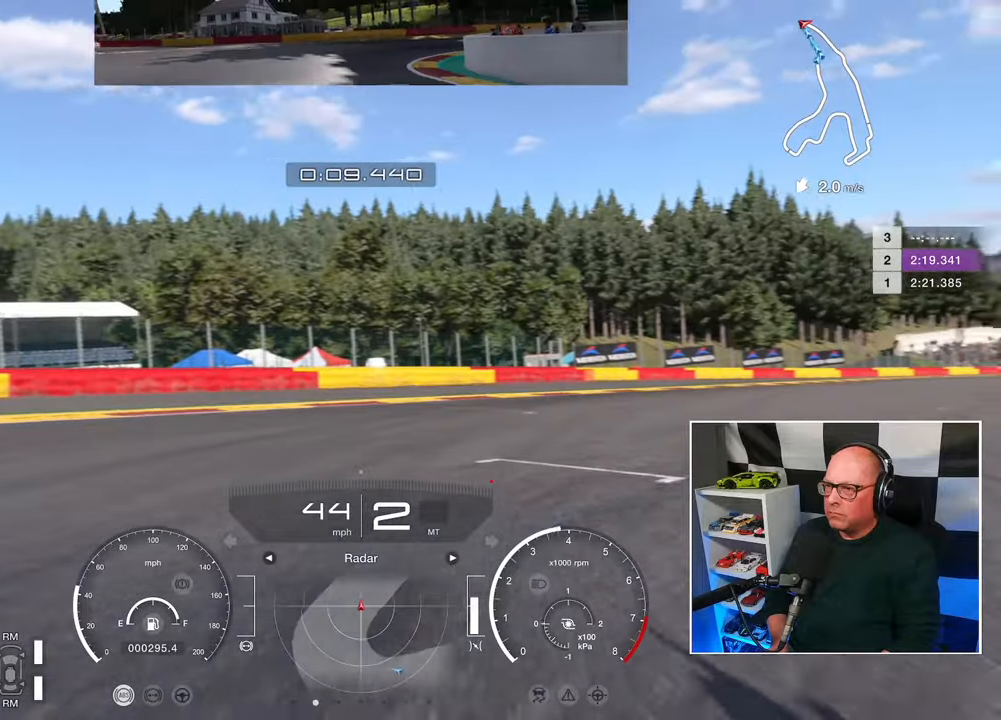
{"buttons": ["R2"], "left_stick": "up-right", "right_stick": "center", "events": []}
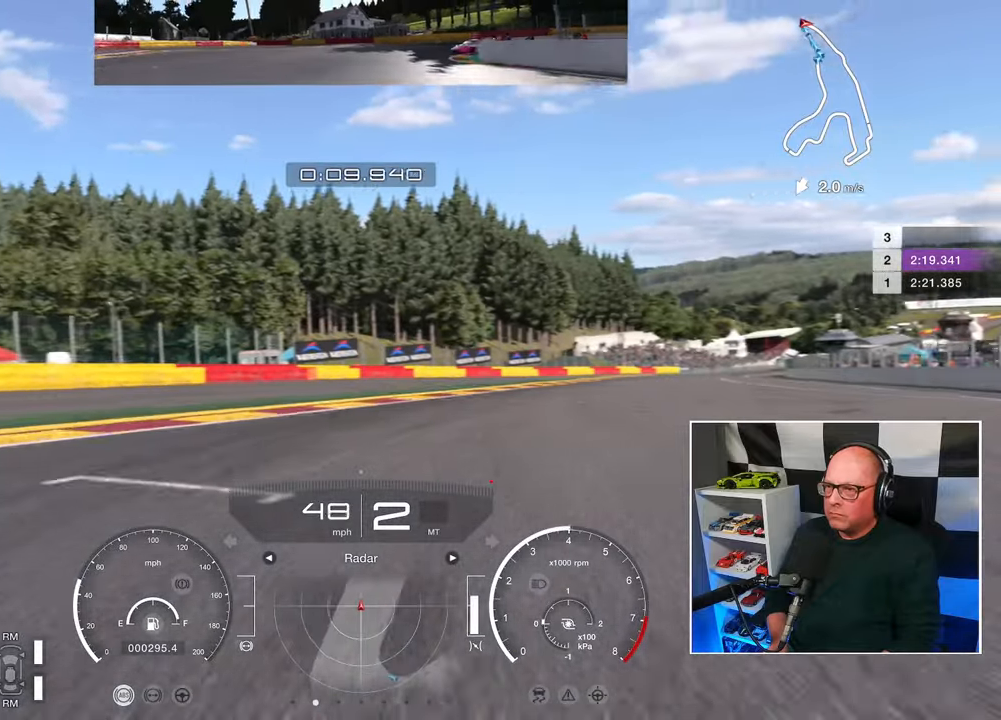
{"buttons": ["R2"], "left_stick": "up", "right_stick": "center", "events": [[400, "left_stick", "up"]]}
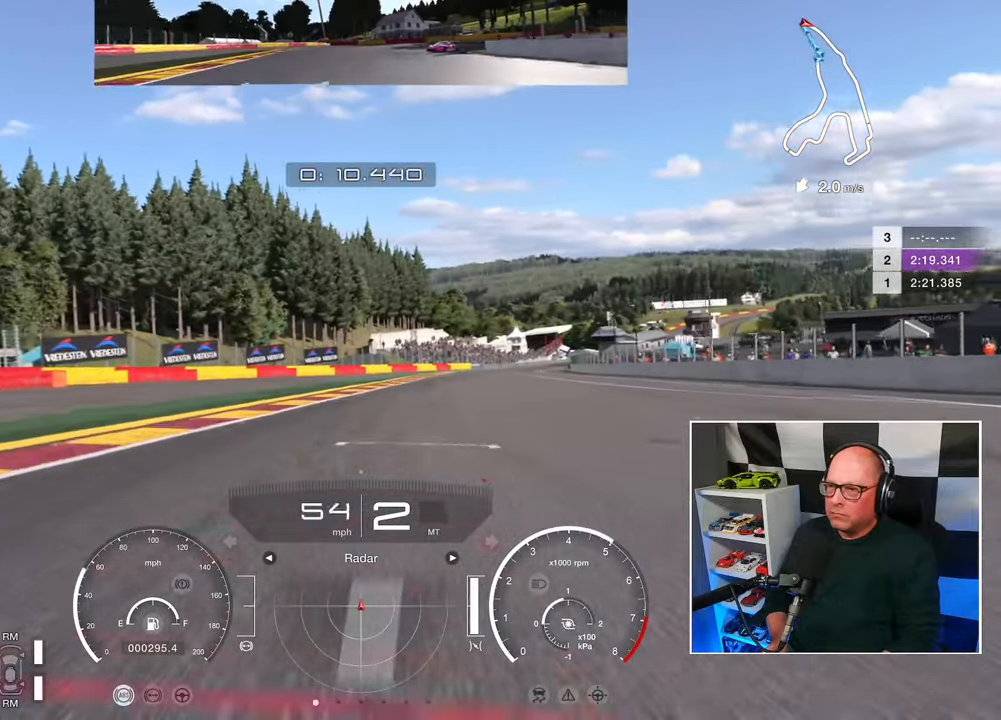
{"buttons": ["R2"], "left_stick": "up", "right_stick": "center", "events": []}
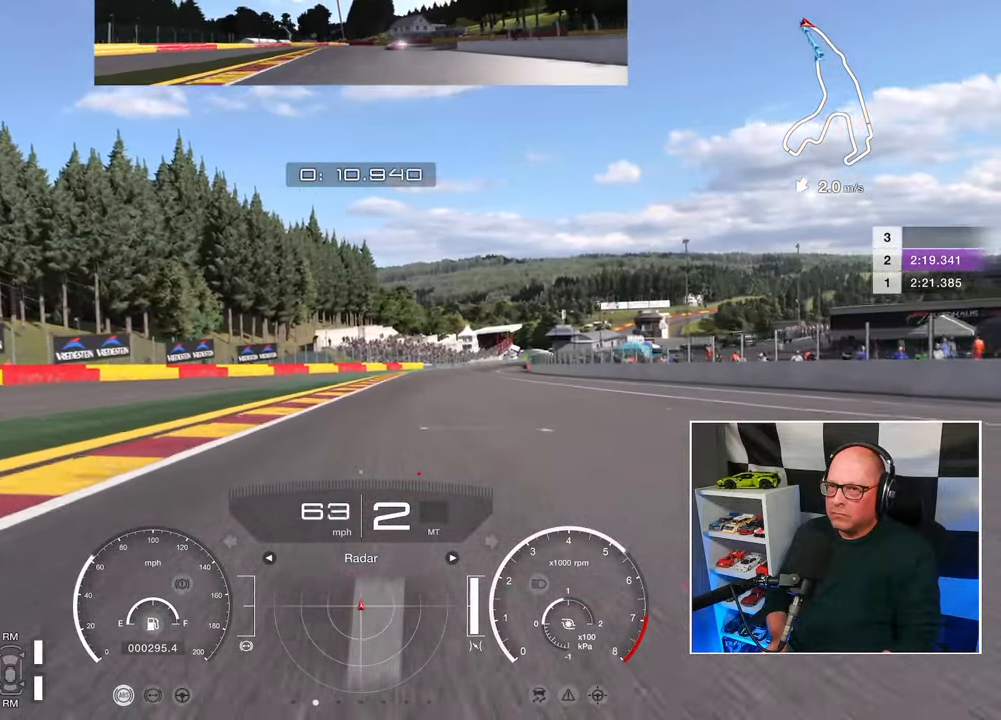
{"buttons": ["R2"], "left_stick": "up", "right_stick": "center", "events": []}
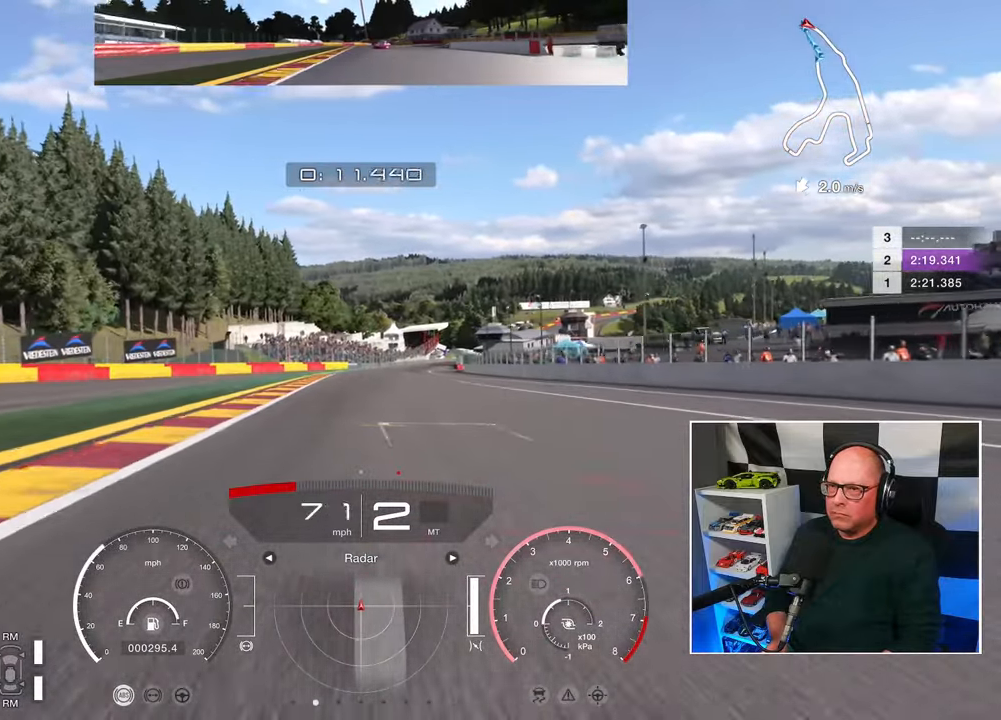
{"buttons": ["R2"], "left_stick": "up", "right_stick": "center", "events": []}
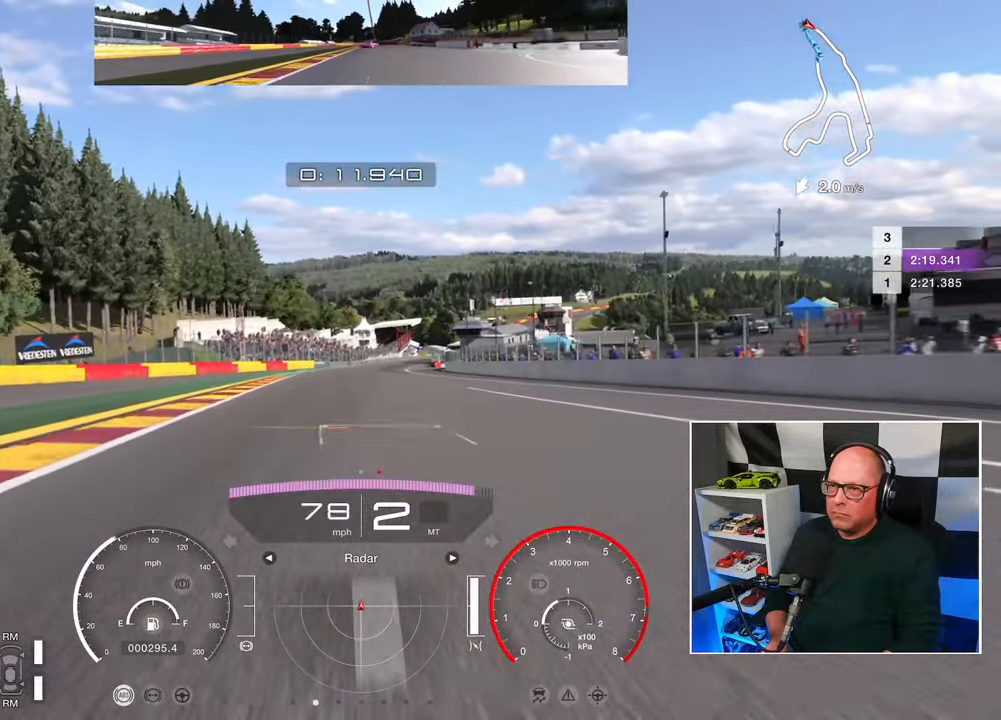
{"buttons": ["R2"], "left_stick": "center", "right_stick": "center", "events": [[217, "CROSS", "down"], [300, "left_stick", "center"], [333, "CROSS", "up"]]}
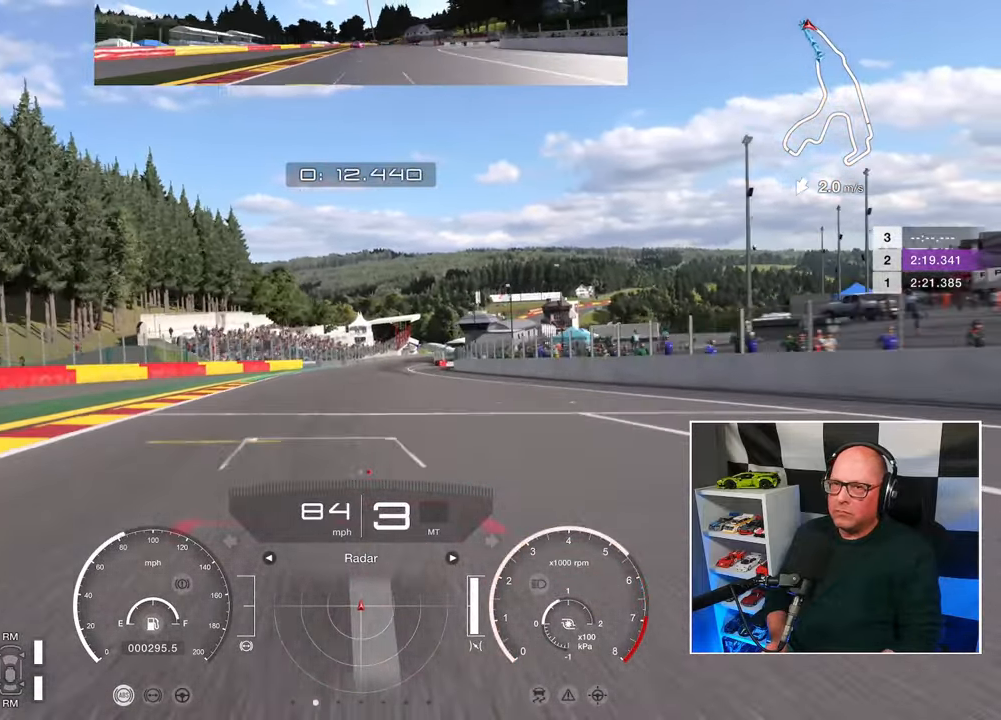
{"buttons": ["R2"], "left_stick": "center", "right_stick": "center", "events": []}
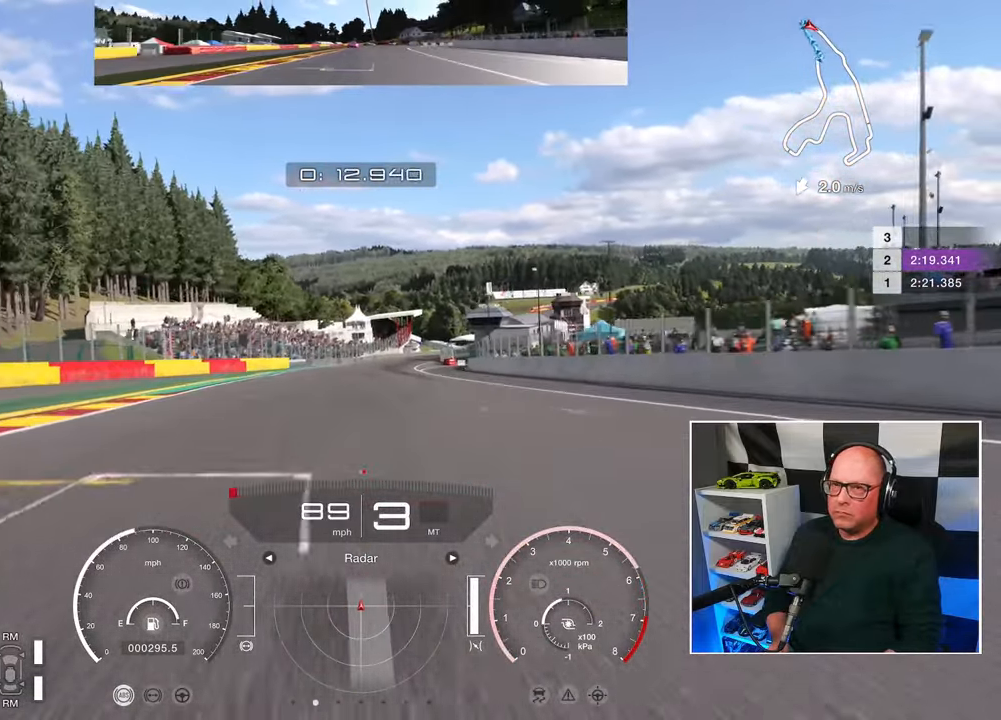
{"buttons": ["R2"], "left_stick": "center", "right_stick": "center", "events": []}
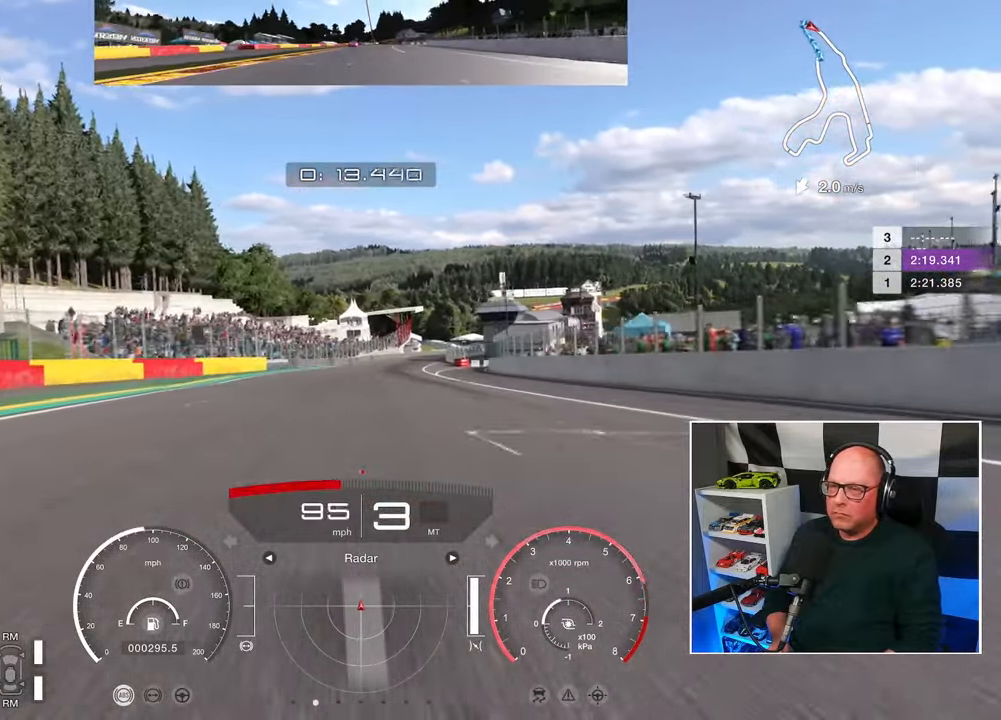
{"buttons": ["R2"], "left_stick": "center", "right_stick": "center", "events": []}
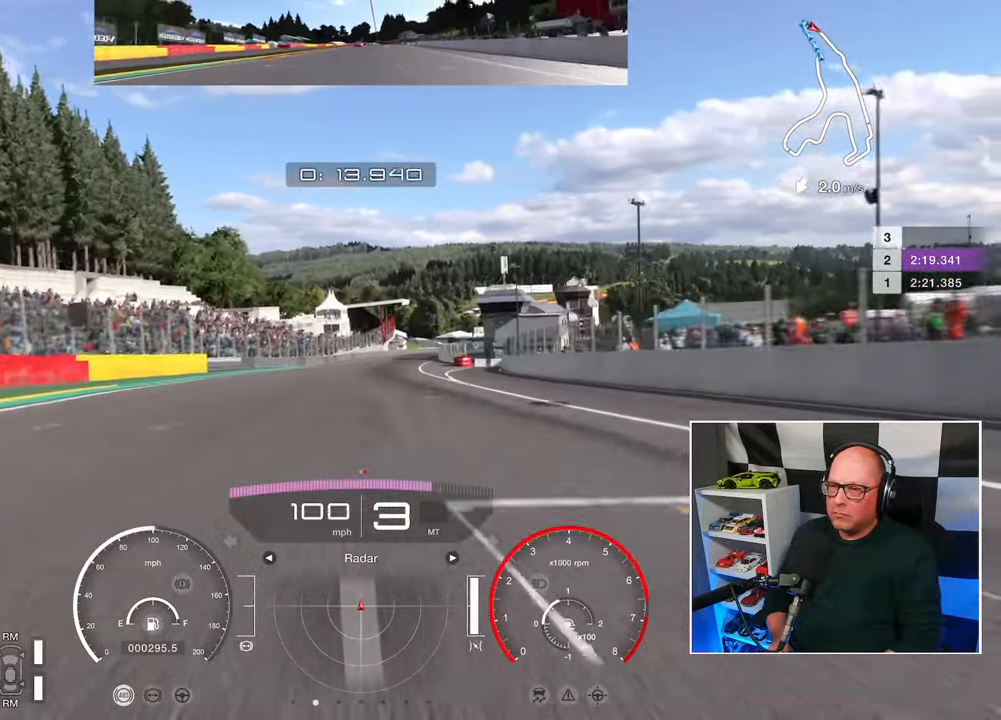
{"buttons": ["CROSS", "R2"], "left_stick": "center", "right_stick": "center", "events": [[500, "CROSS", "down"]]}
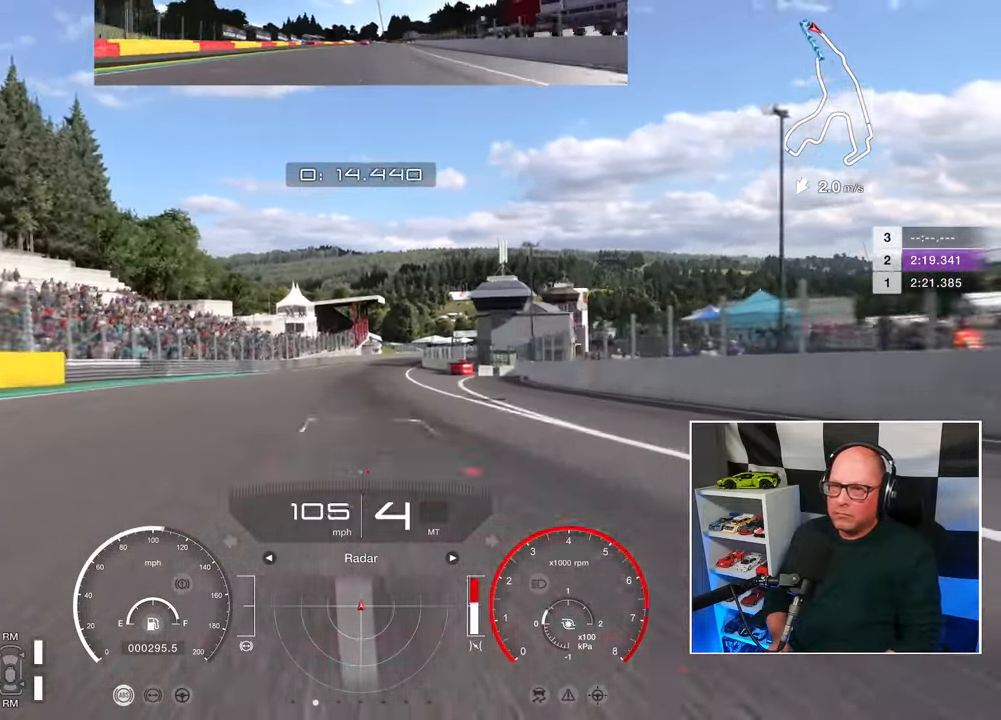
{"buttons": ["R2"], "left_stick": "center", "right_stick": "center", "events": [[117, "CROSS", "up"]]}
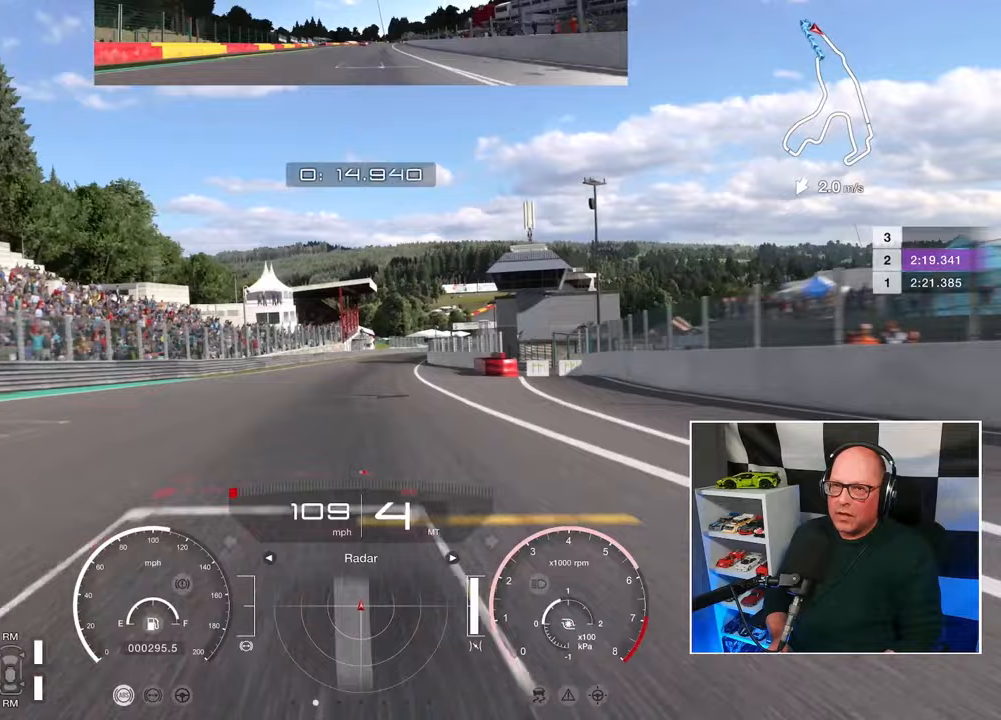
{"buttons": ["R2"], "left_stick": "center", "right_stick": "center", "events": []}
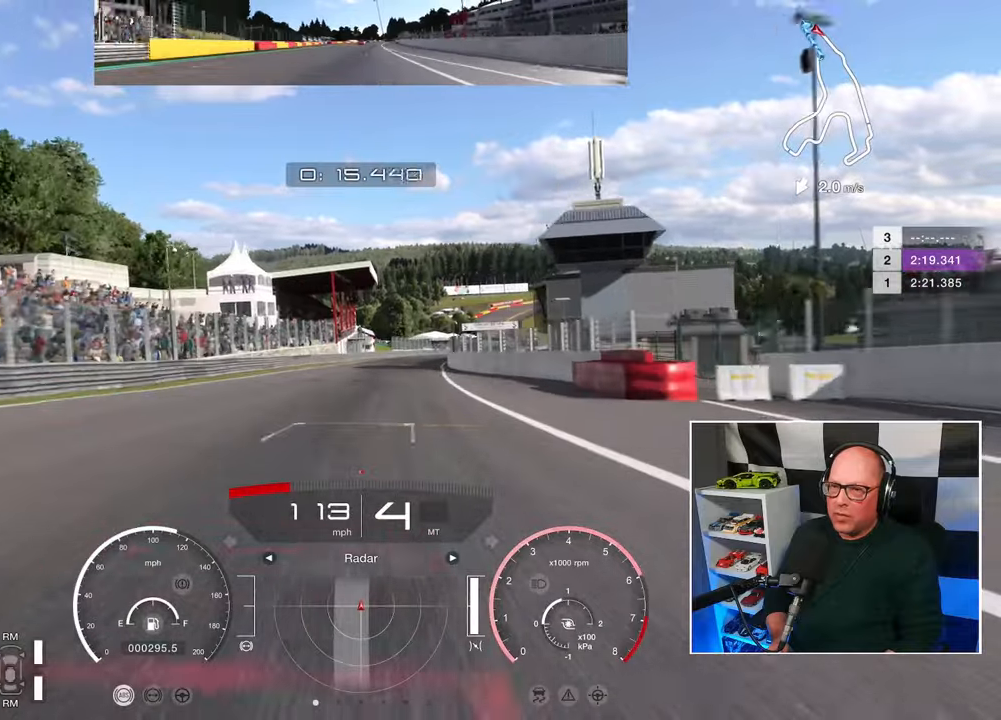
{"buttons": ["R2"], "left_stick": "center", "right_stick": "center", "events": []}
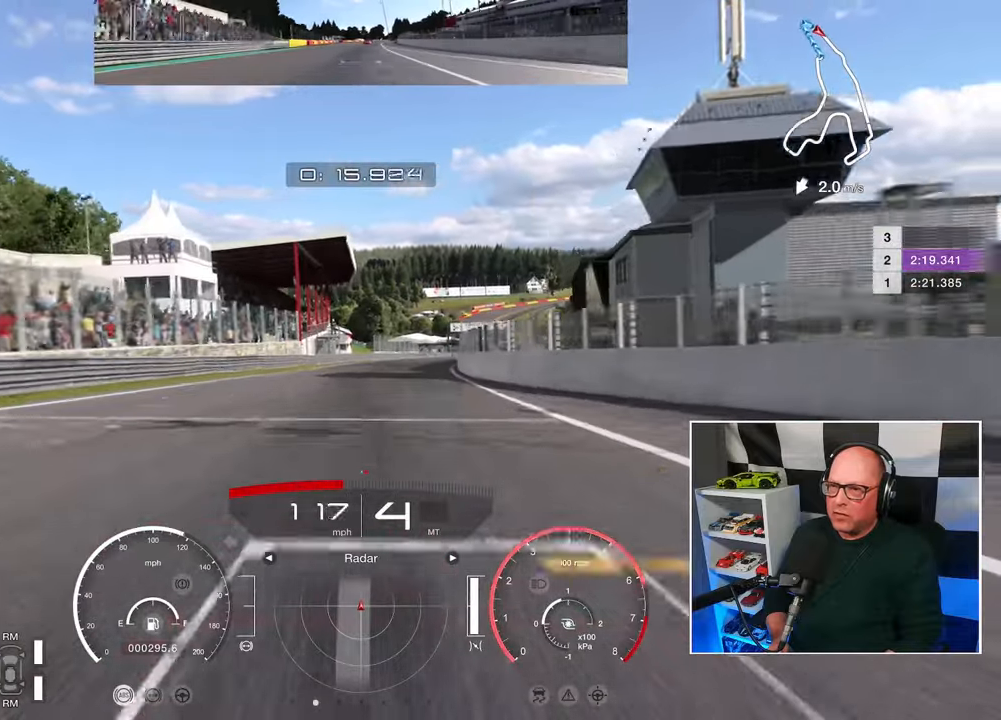
{"buttons": ["R2"], "left_stick": "center", "right_stick": "center", "events": []}
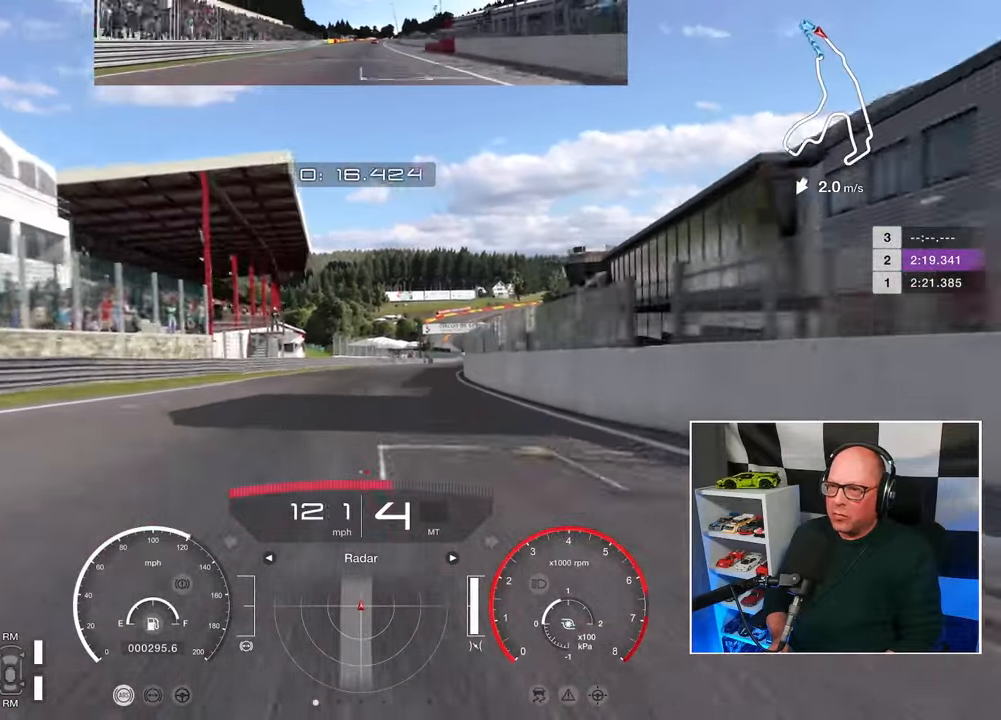
{"buttons": ["R2"], "left_stick": "up-right", "right_stick": "center", "events": [[100, "left_stick", "up-right"]]}
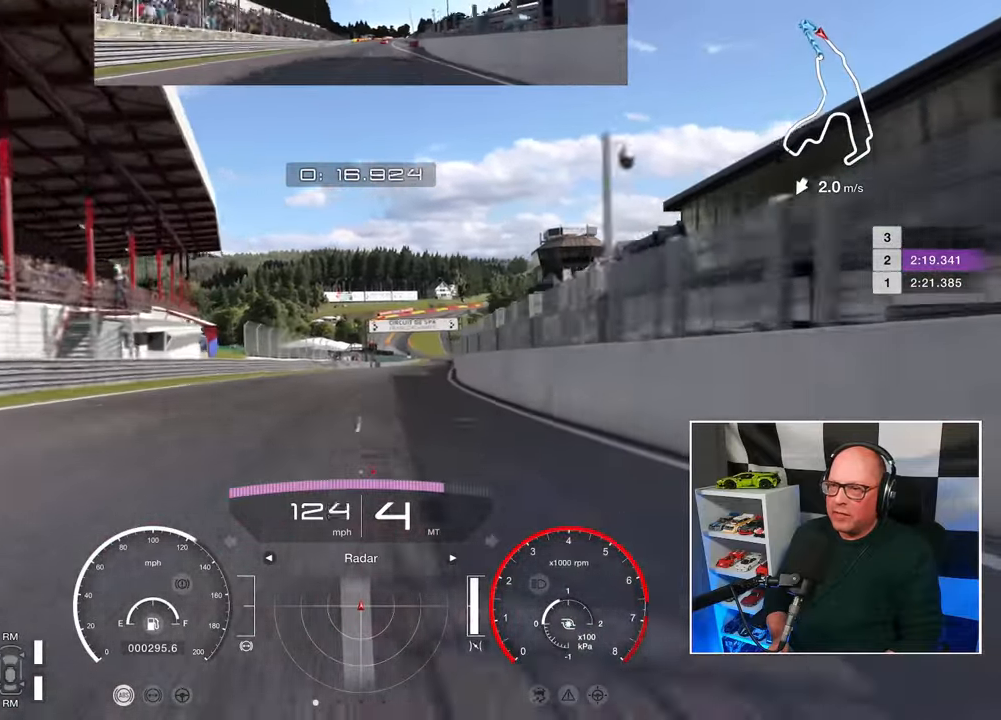
{"buttons": ["R2"], "left_stick": "up-right", "right_stick": "center", "events": []}
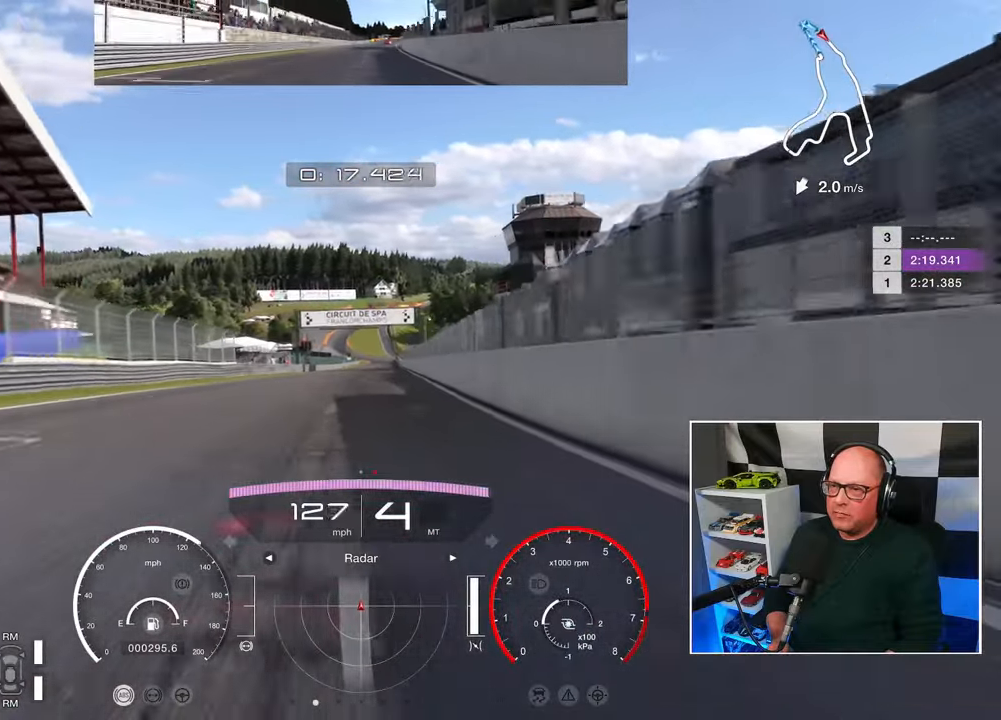
{"buttons": ["R2"], "left_stick": "center", "right_stick": "center", "events": [[100, "CROSS", "down"], [200, "CROSS", "up"], [200, "left_stick", "center"]]}
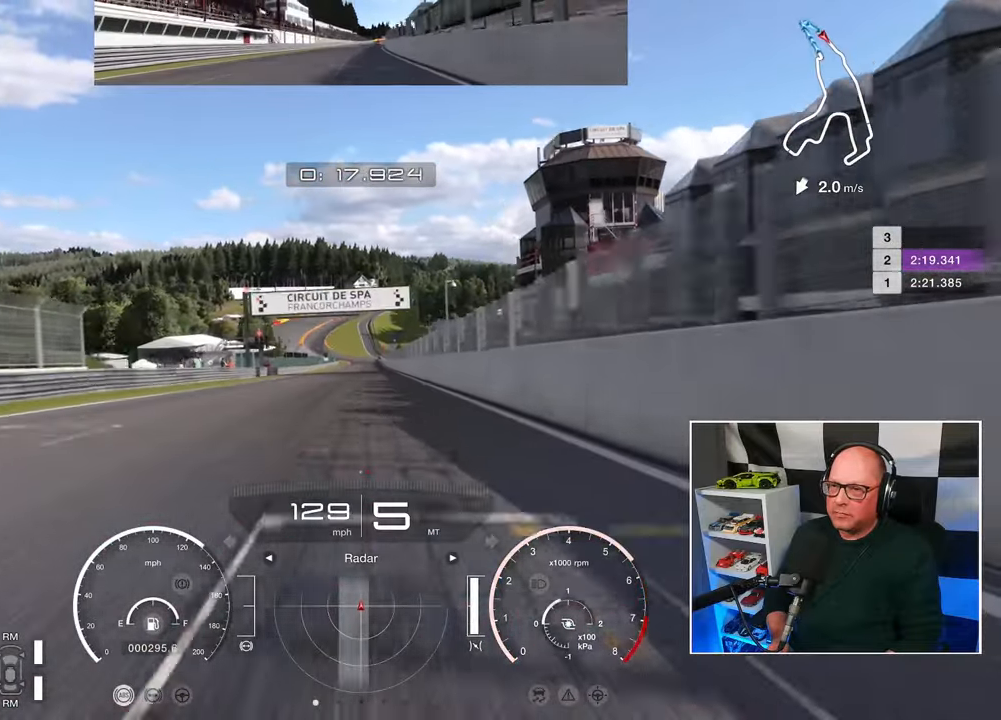
{"buttons": ["R2"], "left_stick": "center", "right_stick": "center", "events": []}
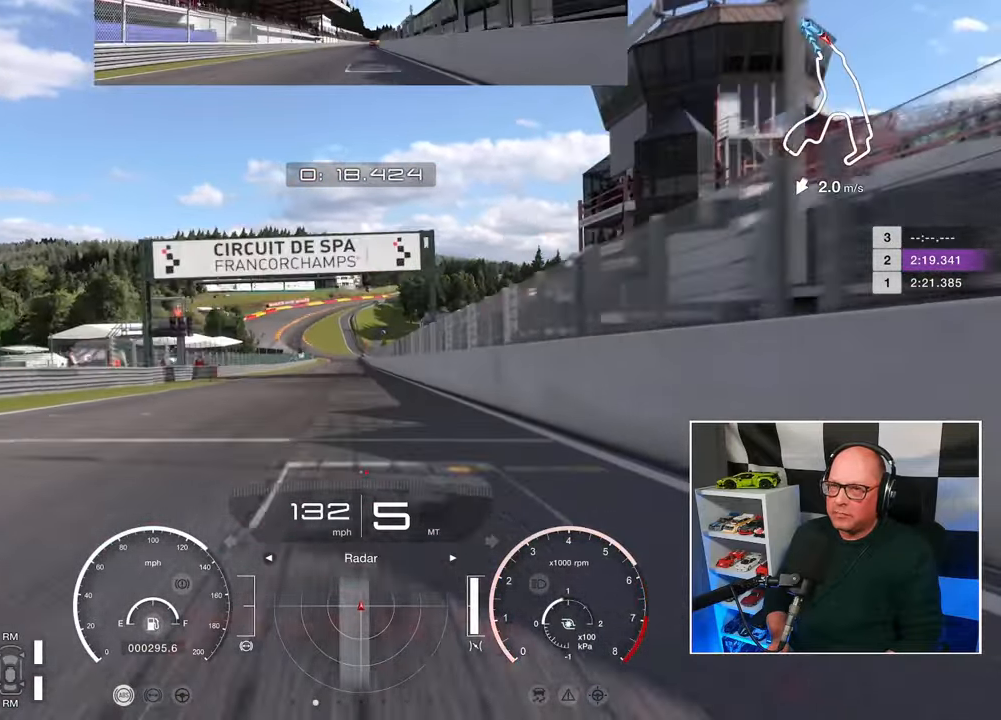
{"buttons": ["R2"], "left_stick": "center", "right_stick": "center", "events": []}
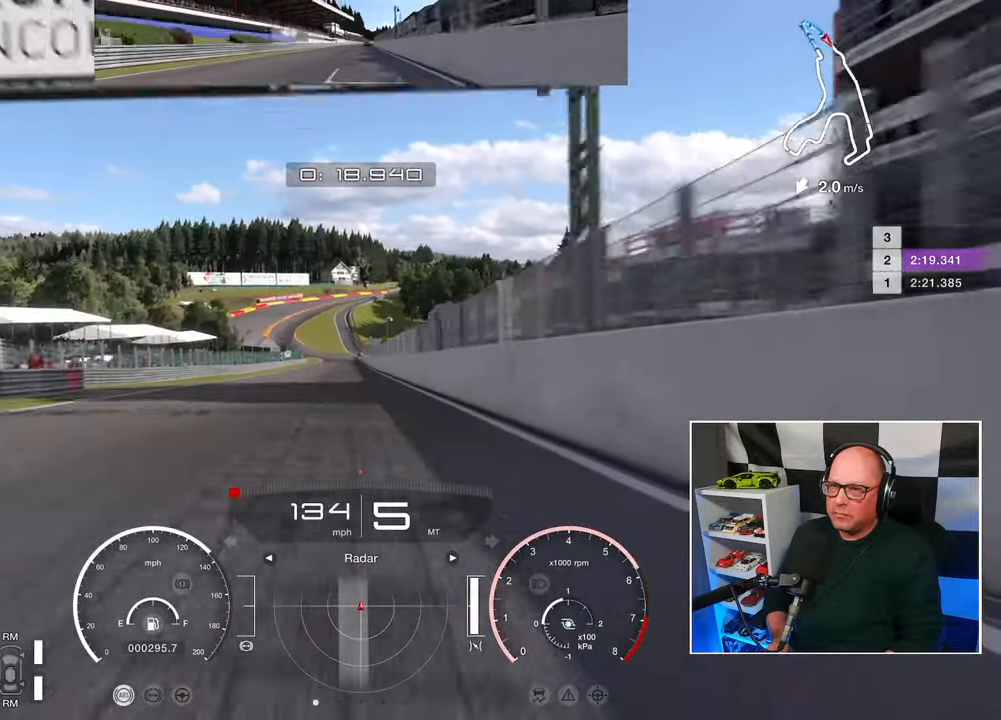
{"buttons": ["R2"], "left_stick": "center", "right_stick": "center", "events": []}
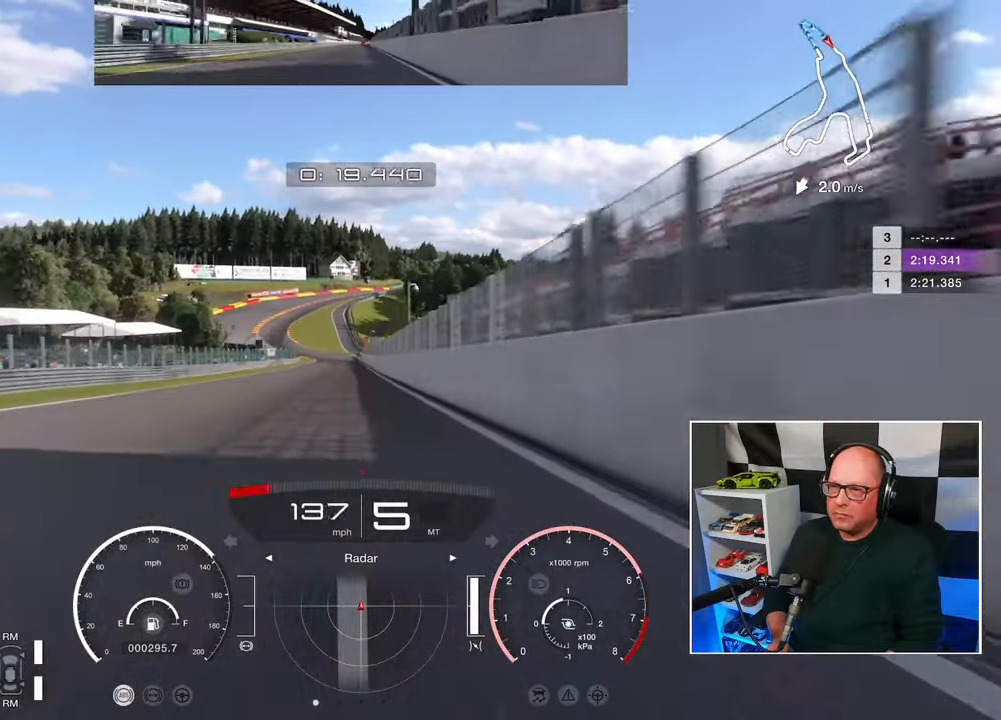
{"buttons": ["R2"], "left_stick": "center", "right_stick": "center", "events": [[117, "left_stick", "up-left"], [200, "left_stick", "center"]]}
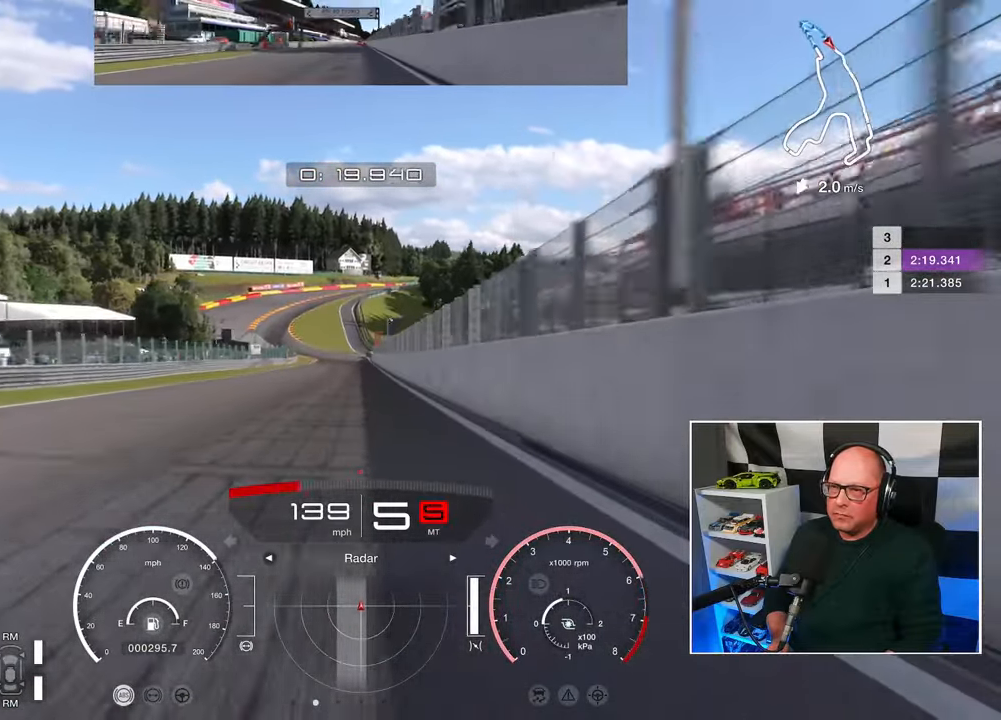
{"buttons": ["R2"], "left_stick": "center", "right_stick": "center", "events": []}
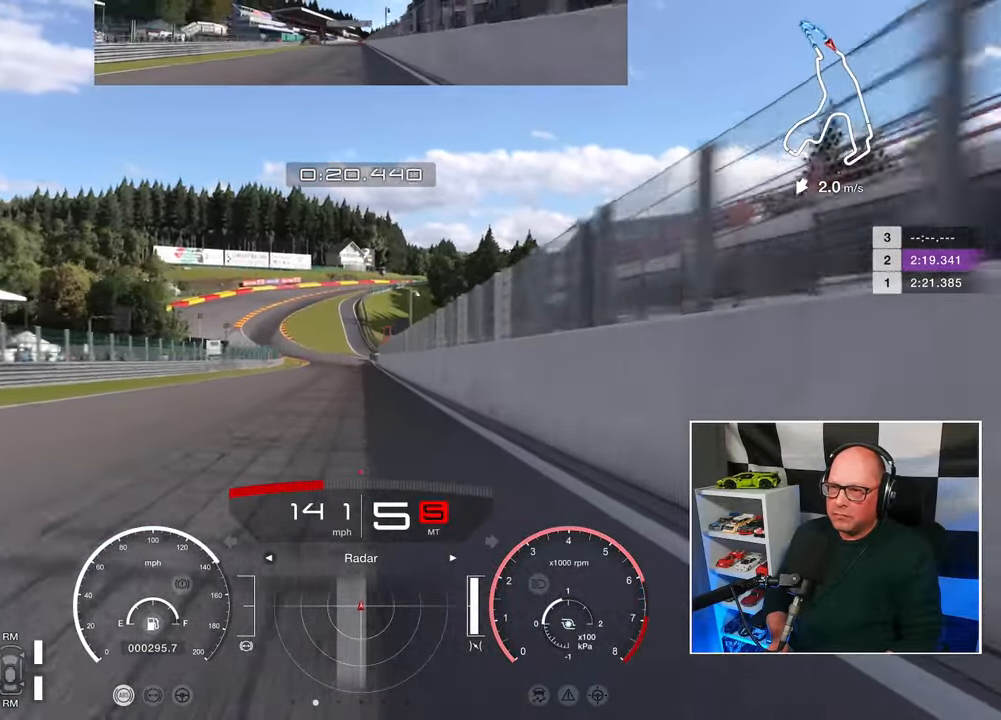
{"buttons": ["R2"], "left_stick": "up-left", "right_stick": "center", "events": [[483, "left_stick", "up-left"]]}
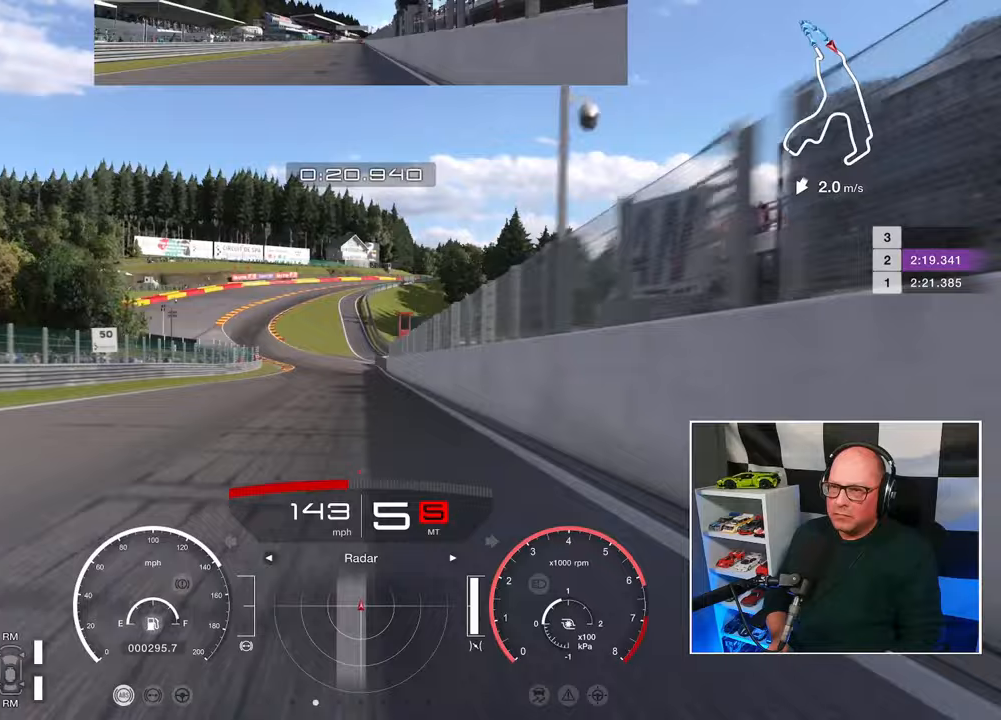
{"buttons": ["R2"], "left_stick": "up-left", "right_stick": "center", "events": []}
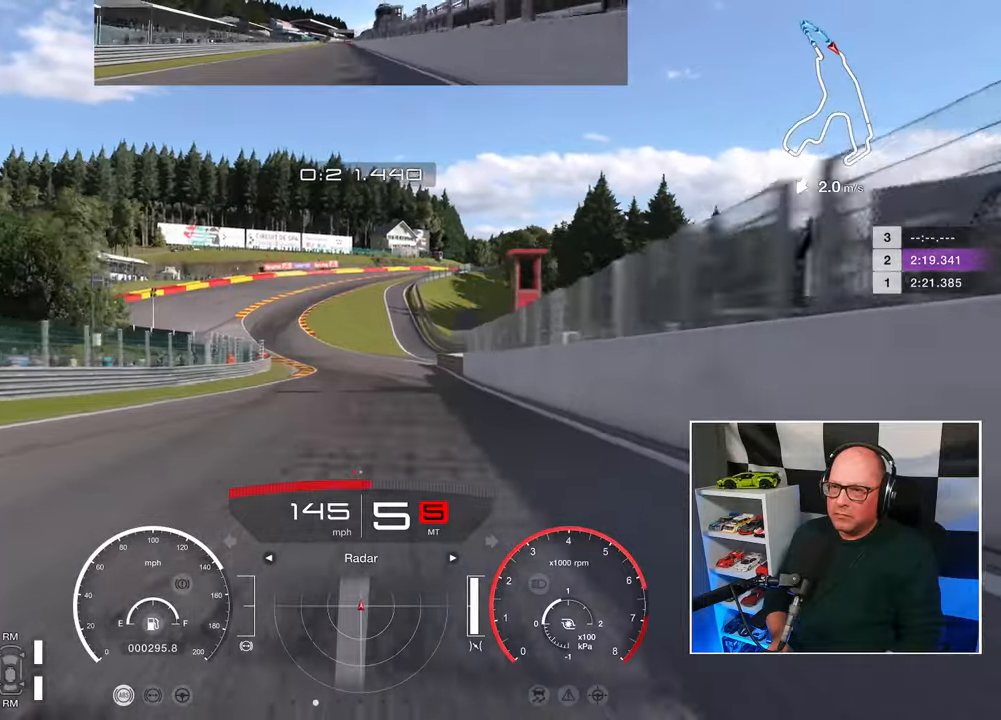
{"buttons": ["R2"], "left_stick": "up-left", "right_stick": "center", "events": []}
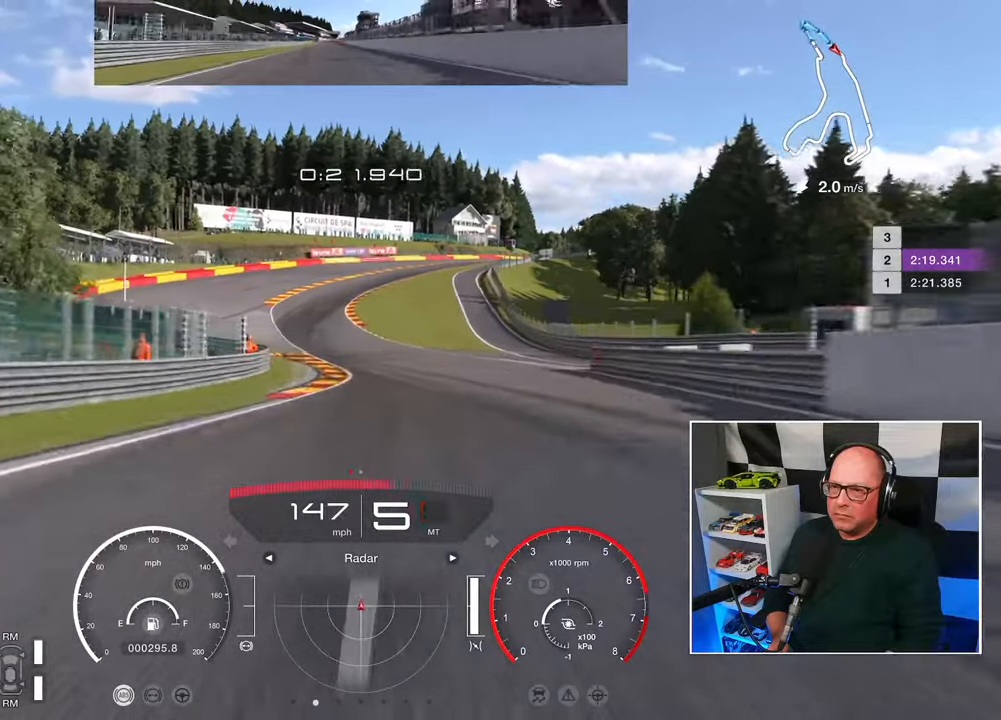
{"buttons": ["R2"], "left_stick": "up-left", "right_stick": "center", "events": []}
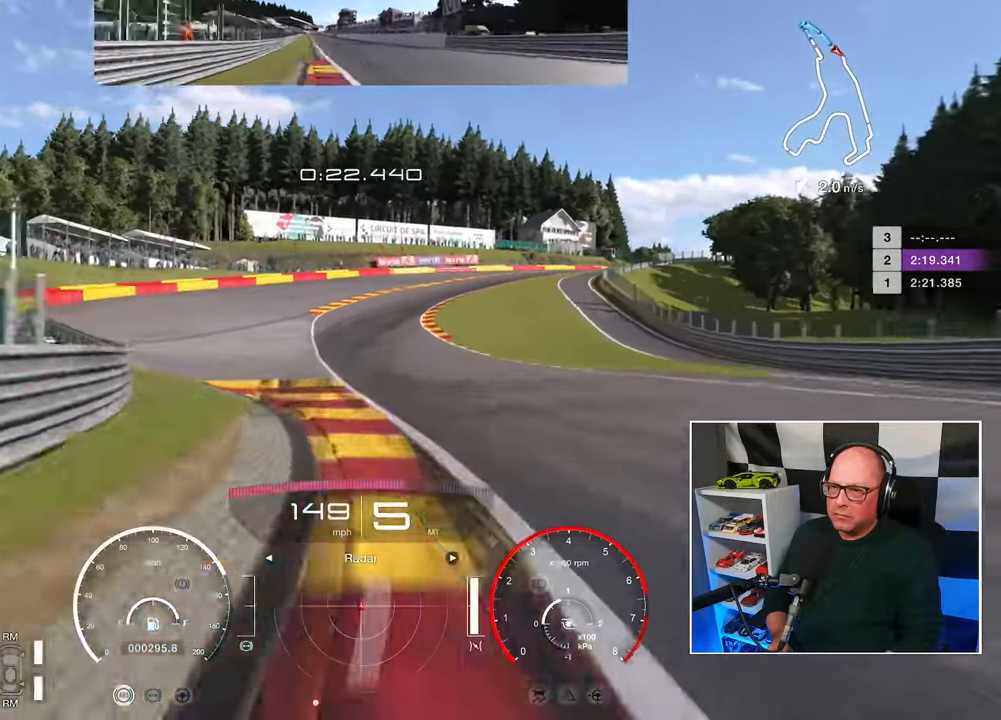
{"buttons": ["R2"], "left_stick": "up-right", "right_stick": "center", "events": [[183, "left_stick", "up"], [500, "left_stick", "up-right"]]}
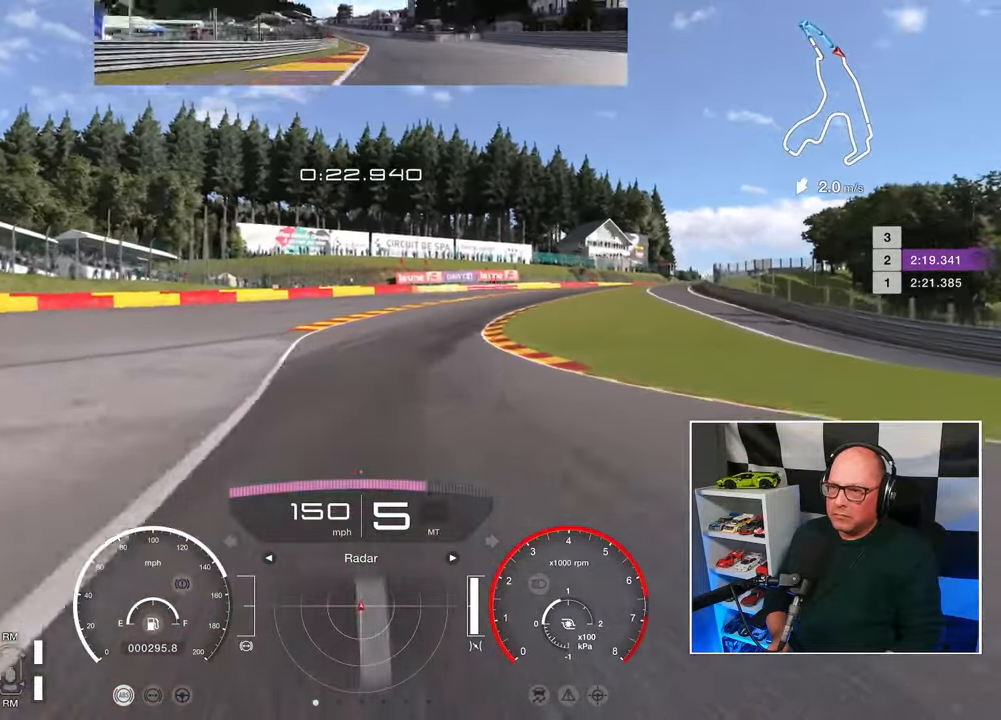
{"buttons": ["R2"], "left_stick": "up-right", "right_stick": "center", "events": []}
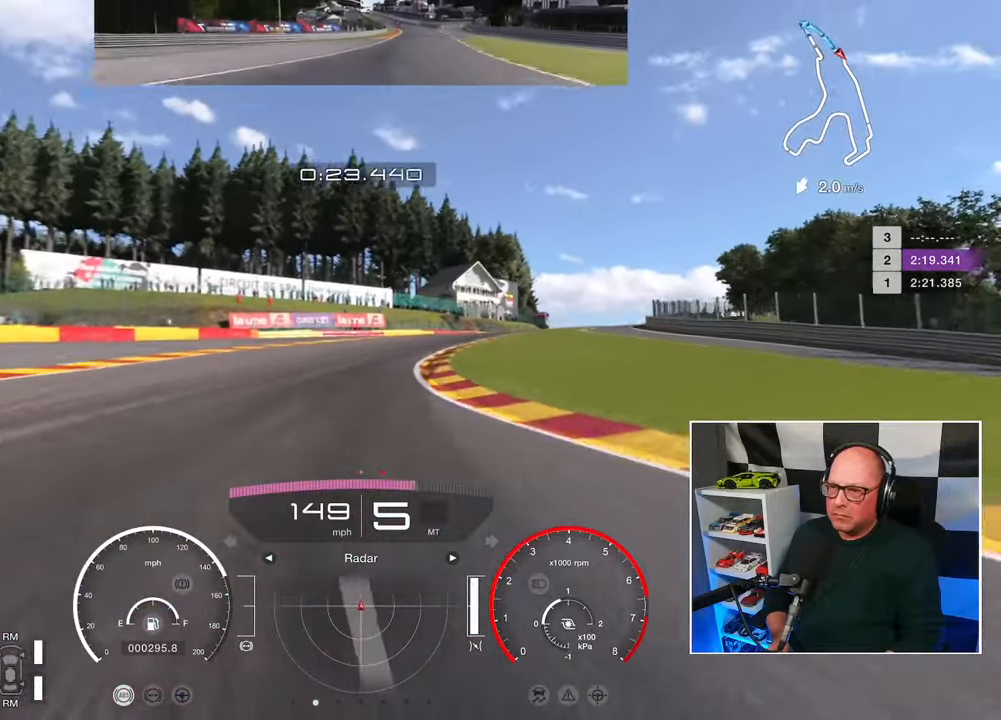
{"buttons": ["R2"], "left_stick": "up-right", "right_stick": "center", "events": []}